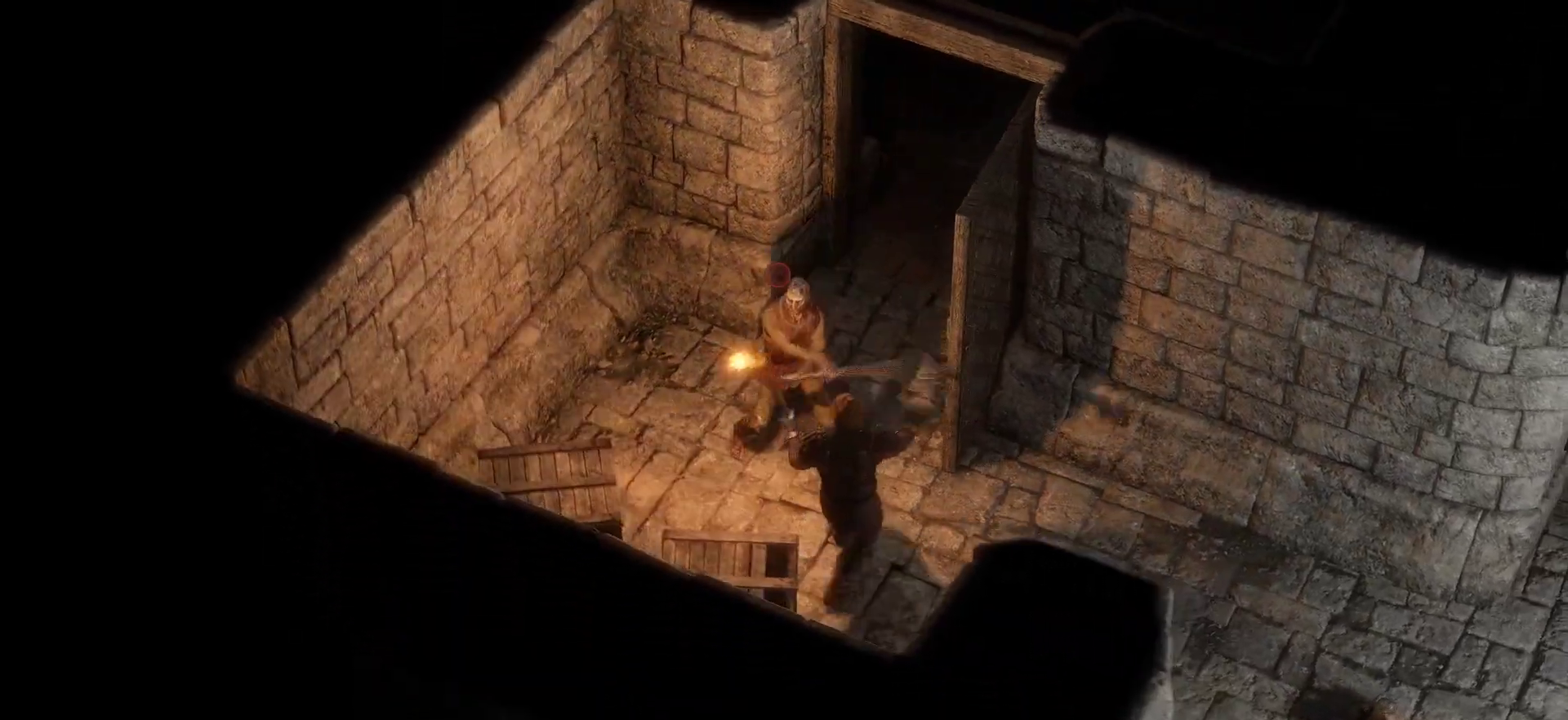
Gameplay with keyboard and mouse; each line is a JSON object with the keys and mouse buttons held at the frame after it. "events" lists presses ("down") and releases ("up") of "1", "2", "3", "4", "5", "a", "c", "d", "r", "s", "shift", "space", "tab", "w", "mouse_left", "mouse_wheel" and "mouse_right" between this image and that frame as [ms after this image, input, new state], when the widget could be followed in between. "mouse_left", "mouse_wheel", "mouse_right" = the "left", "wheel", "right" buttons of the "mouse" list. No other keys are recorded. "wheel" means that the mouse wheel is clicked or scrolled. Not read: mouse_move.
{"keys": ["d", "s", "space"], "mouse": [], "events": [[83, "d", "up"], [183, "s", "down"], [316, "s", "up"], [366, "s", "down"], [500, "d", "down"], [500, "space", "down"]]}
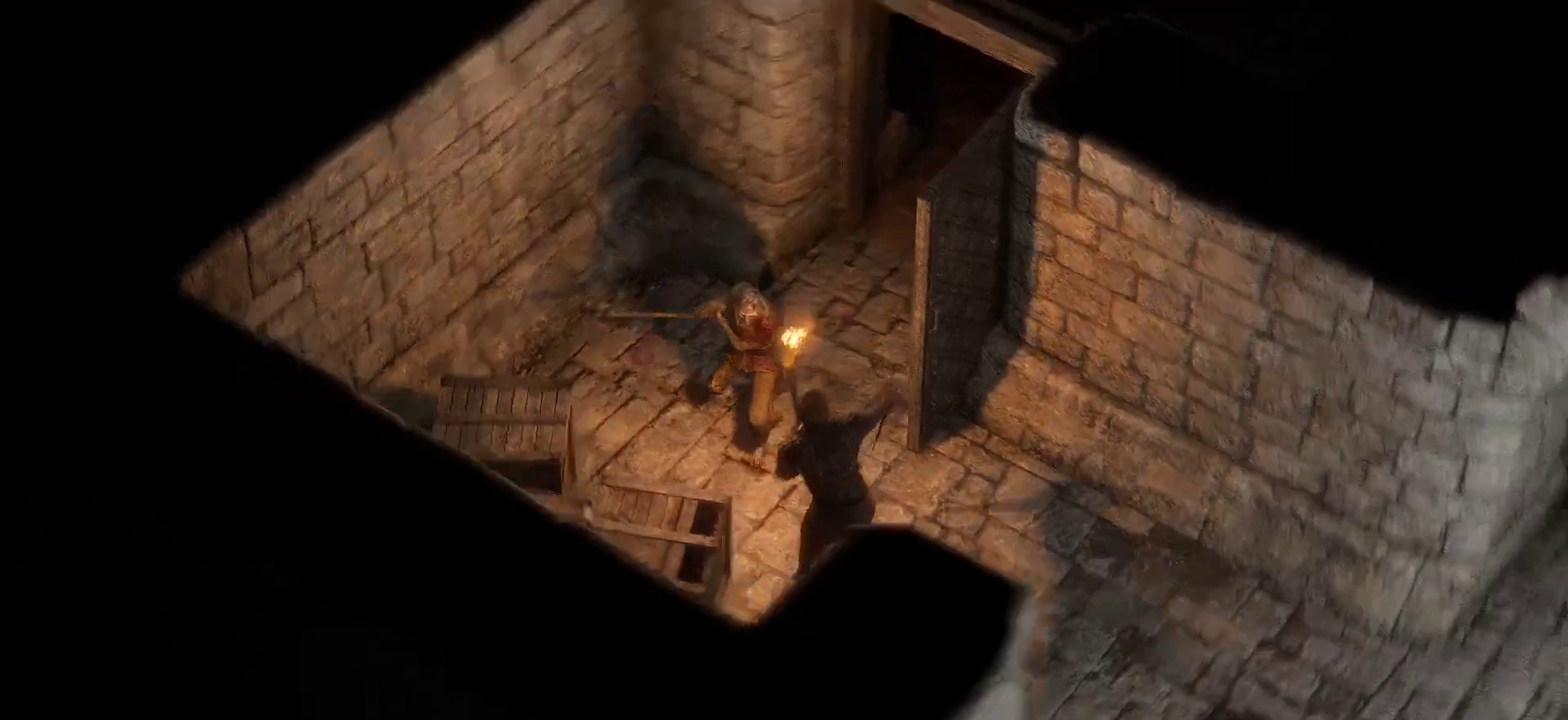
{"keys": ["s"], "mouse": [], "events": [[50, "space", "up"], [150, "s", "up"], [200, "d", "up"], [383, "s", "down"]]}
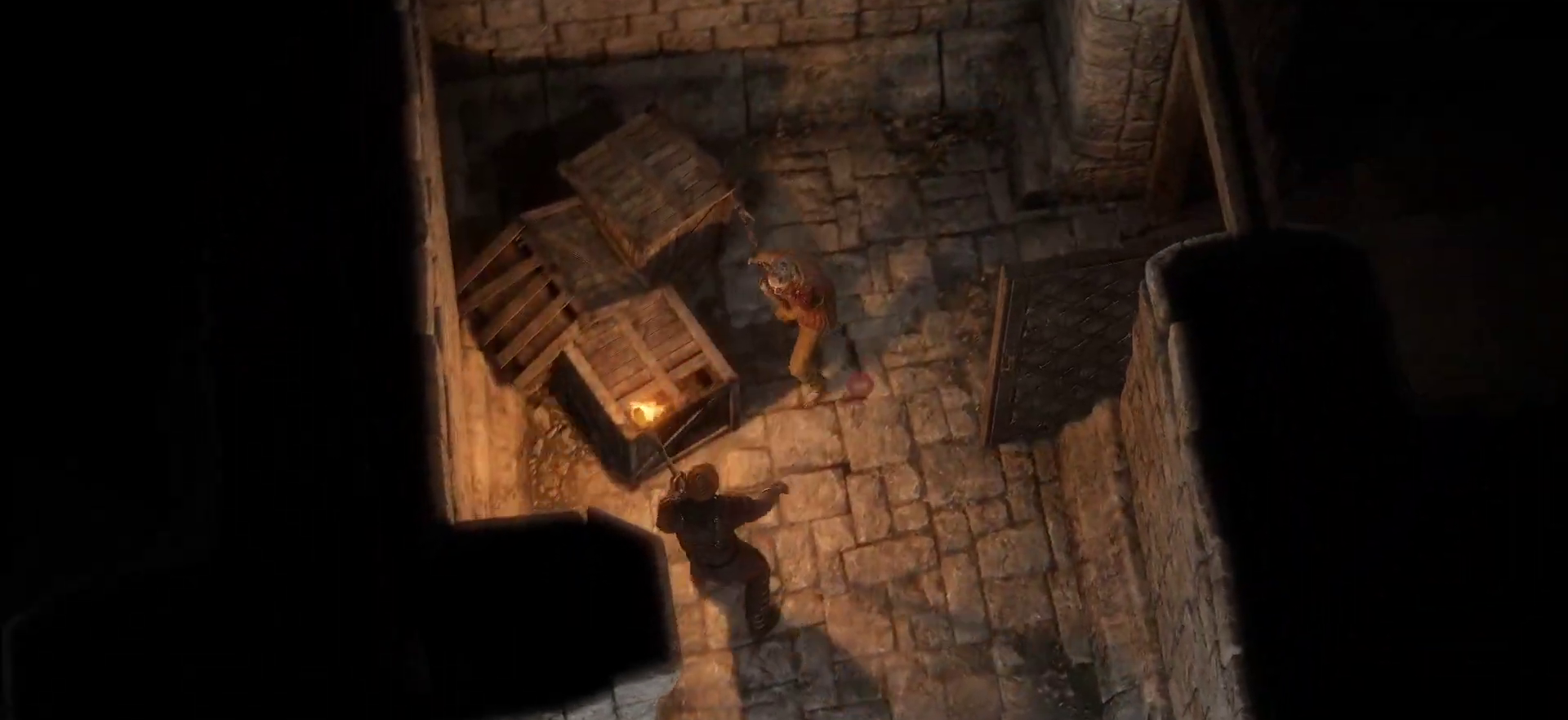
{"keys": ["d"], "mouse": [], "events": [[16, "s", "up"], [116, "d", "down"], [250, "d", "up"], [300, "d", "down"]]}
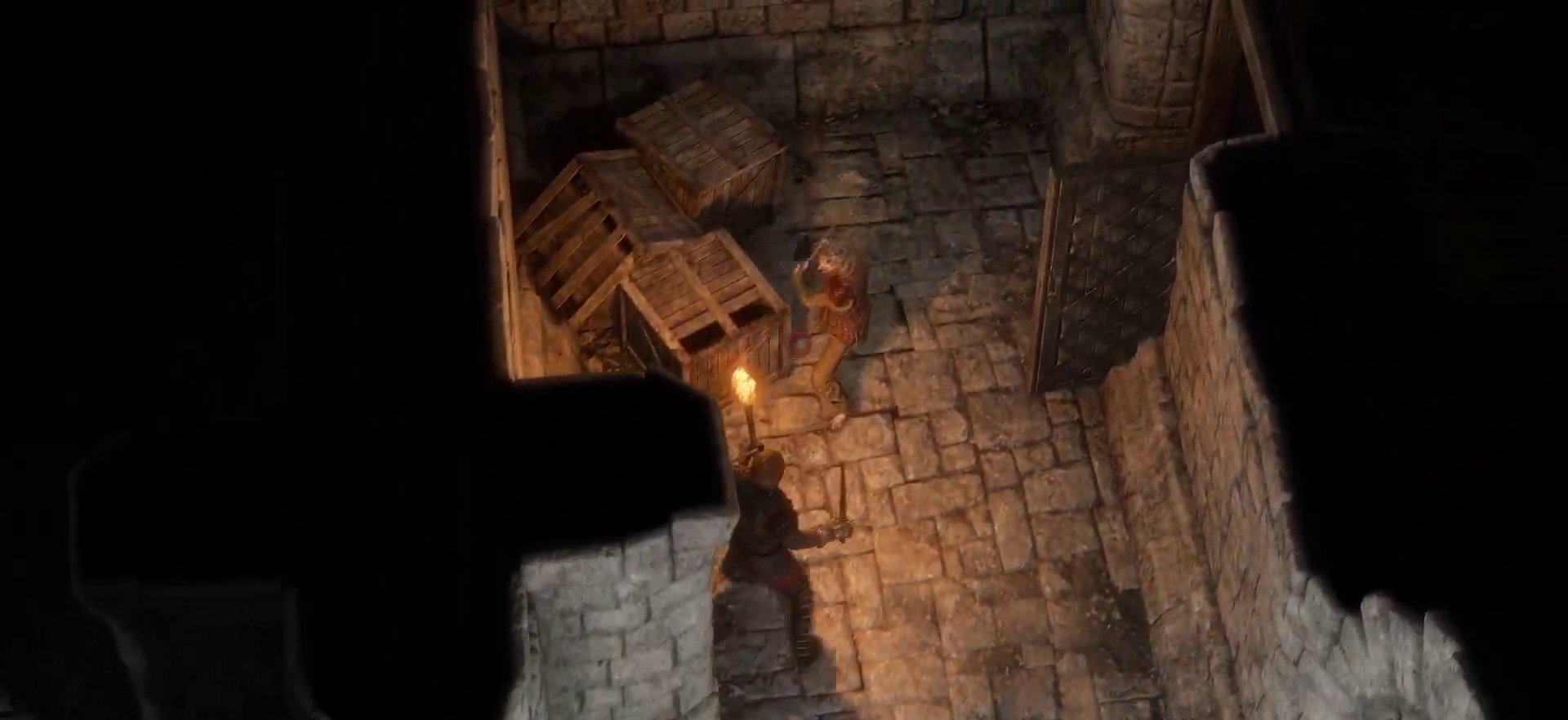
{"keys": ["s"], "mouse": [], "events": [[266, "d", "up"], [316, "d", "down"], [466, "d", "up"], [500, "s", "down"]]}
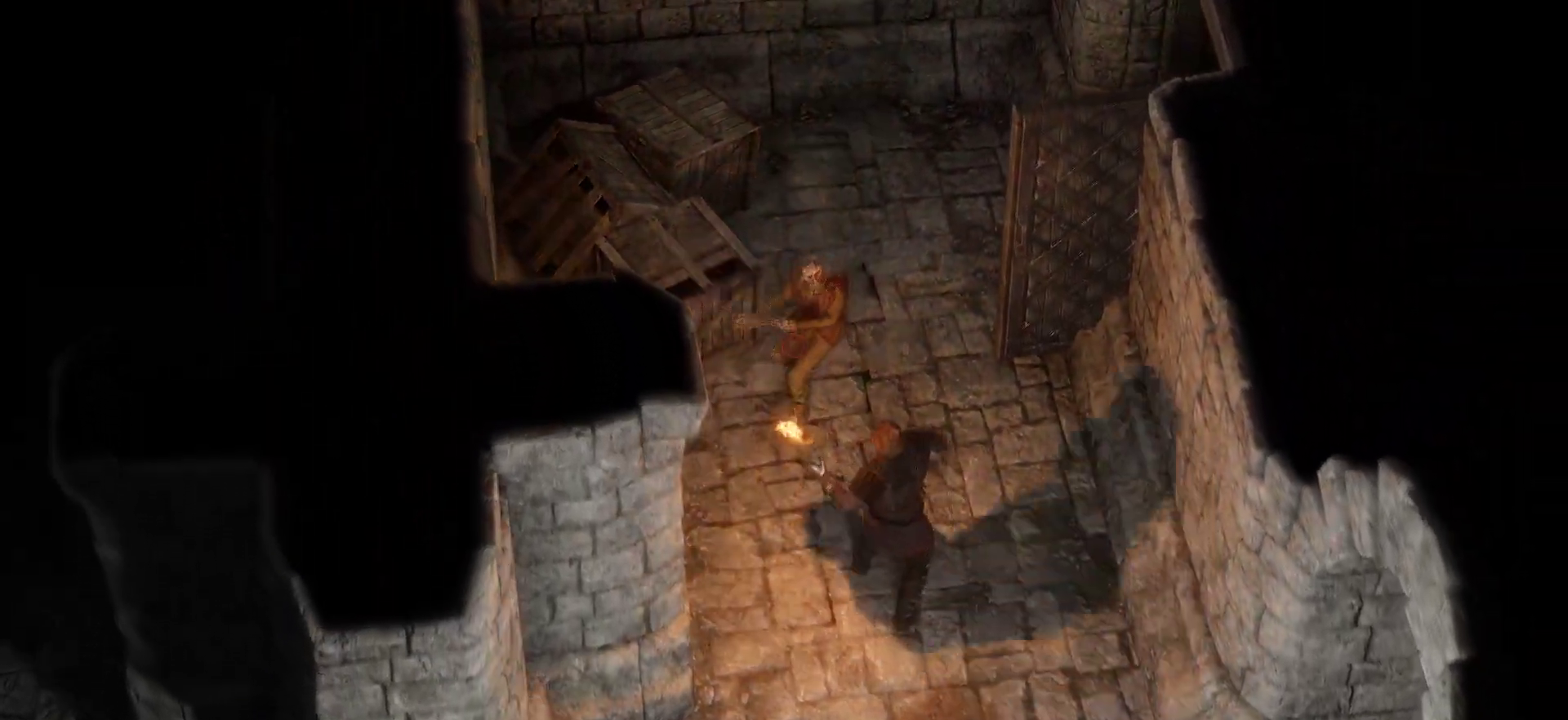
{"keys": [], "mouse": [], "events": [[200, "s", "up"], [250, "s", "down"], [383, "s", "up"]]}
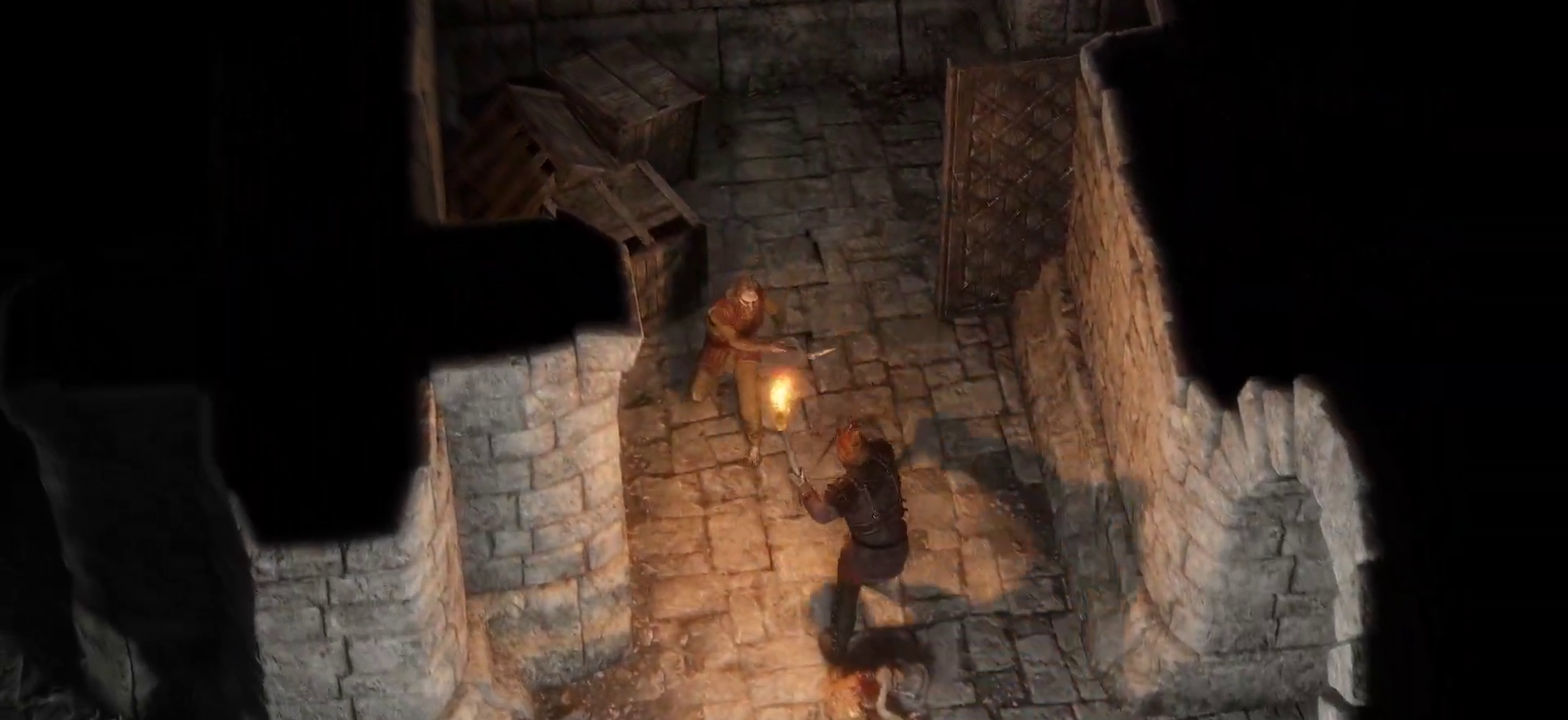
{"keys": [], "mouse": ["left"], "events": [[16, "mouse_left", "down"]]}
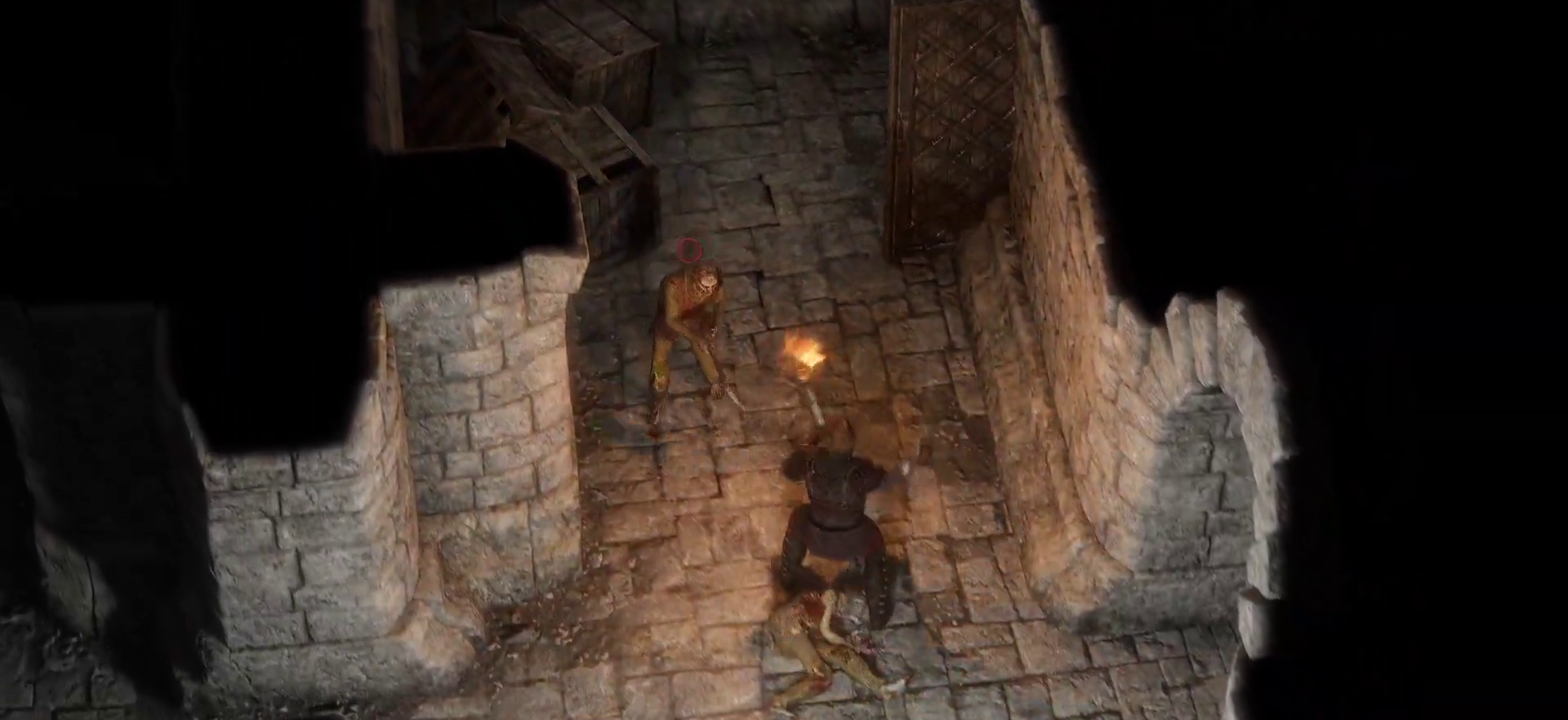
{"keys": ["w"], "mouse": ["left"], "events": [[33, "w", "down"]]}
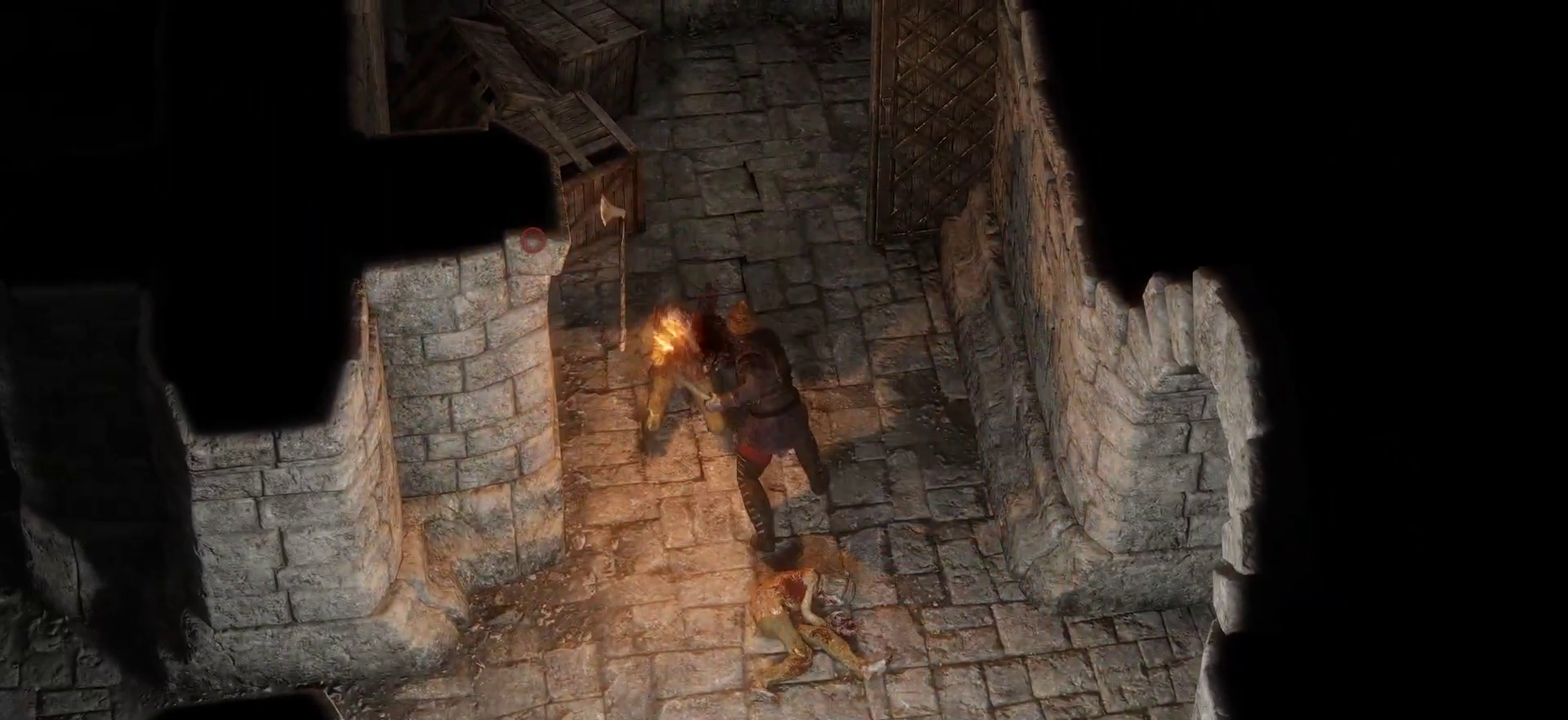
{"keys": [], "mouse": ["left"], "events": [[150, "w", "up"]]}
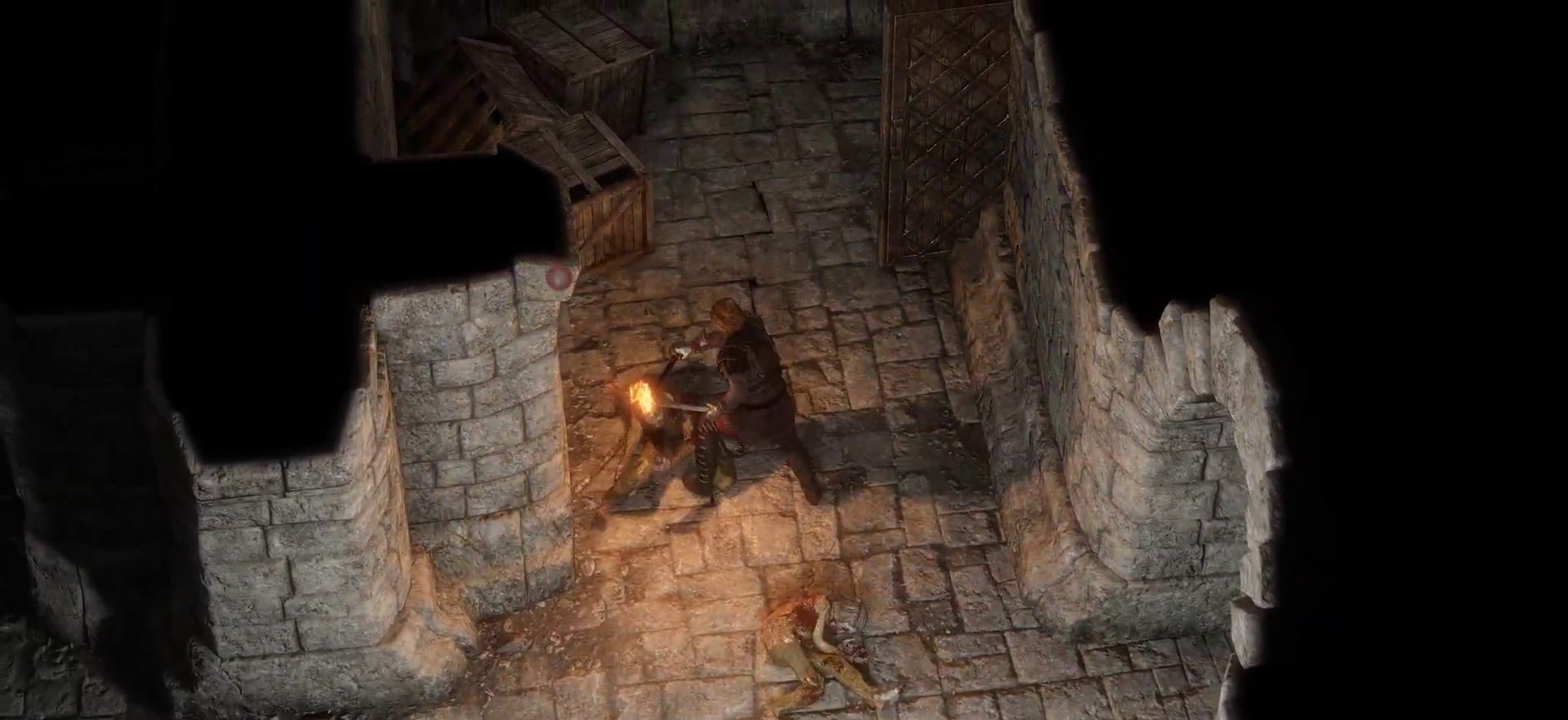
{"keys": [], "mouse": [], "events": [[16, "mouse_left", "up"]]}
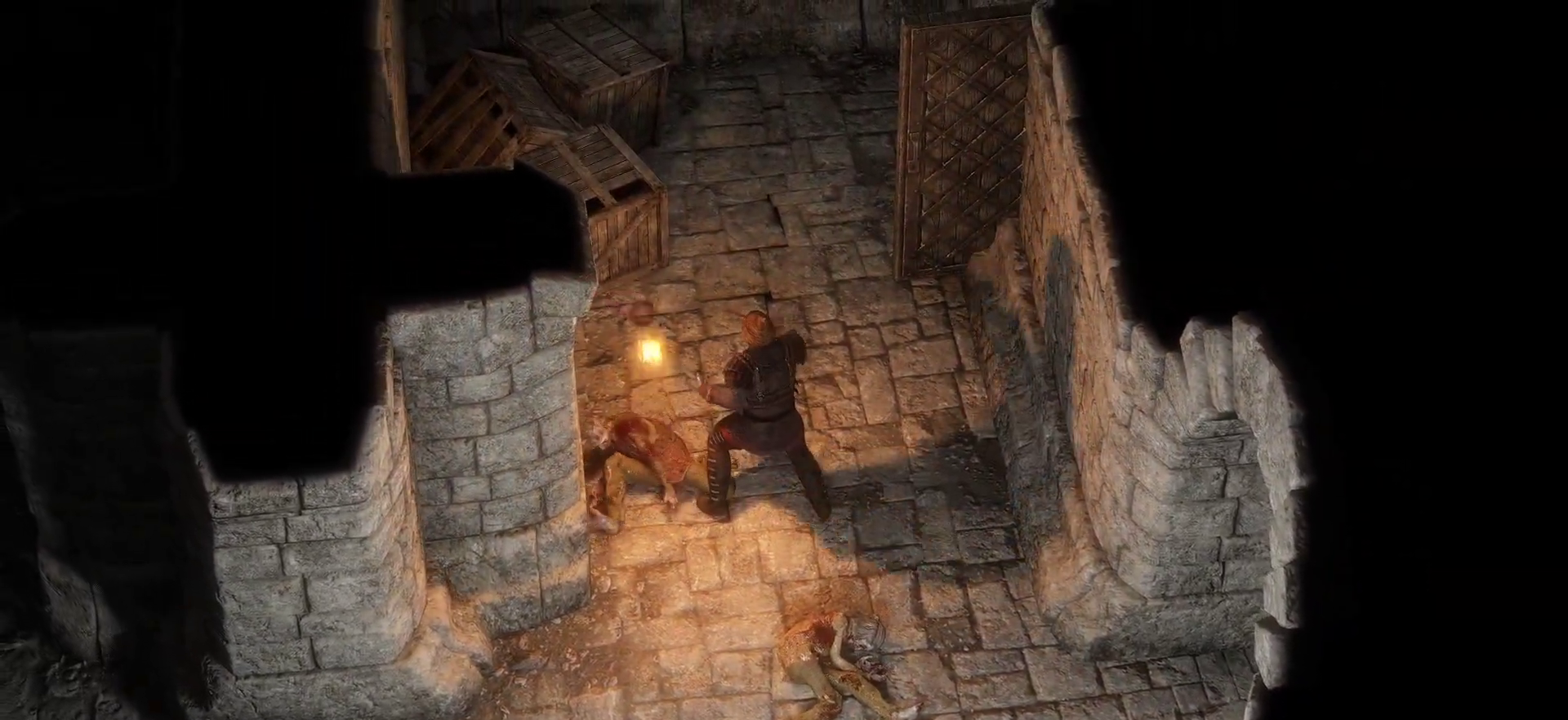
{"keys": [], "mouse": [], "events": [[316, "tab", "down"], [466, "tab", "up"]]}
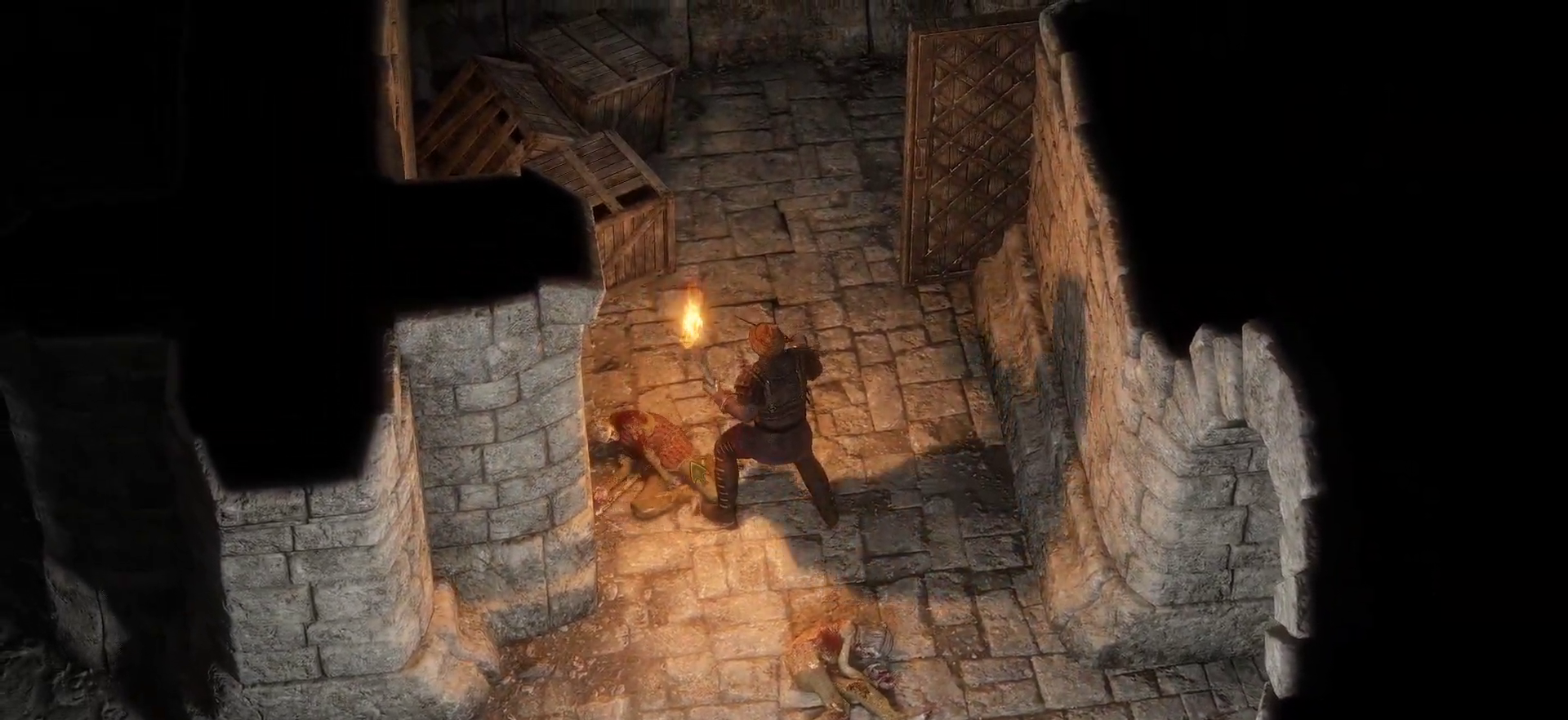
{"keys": [], "mouse": [], "events": []}
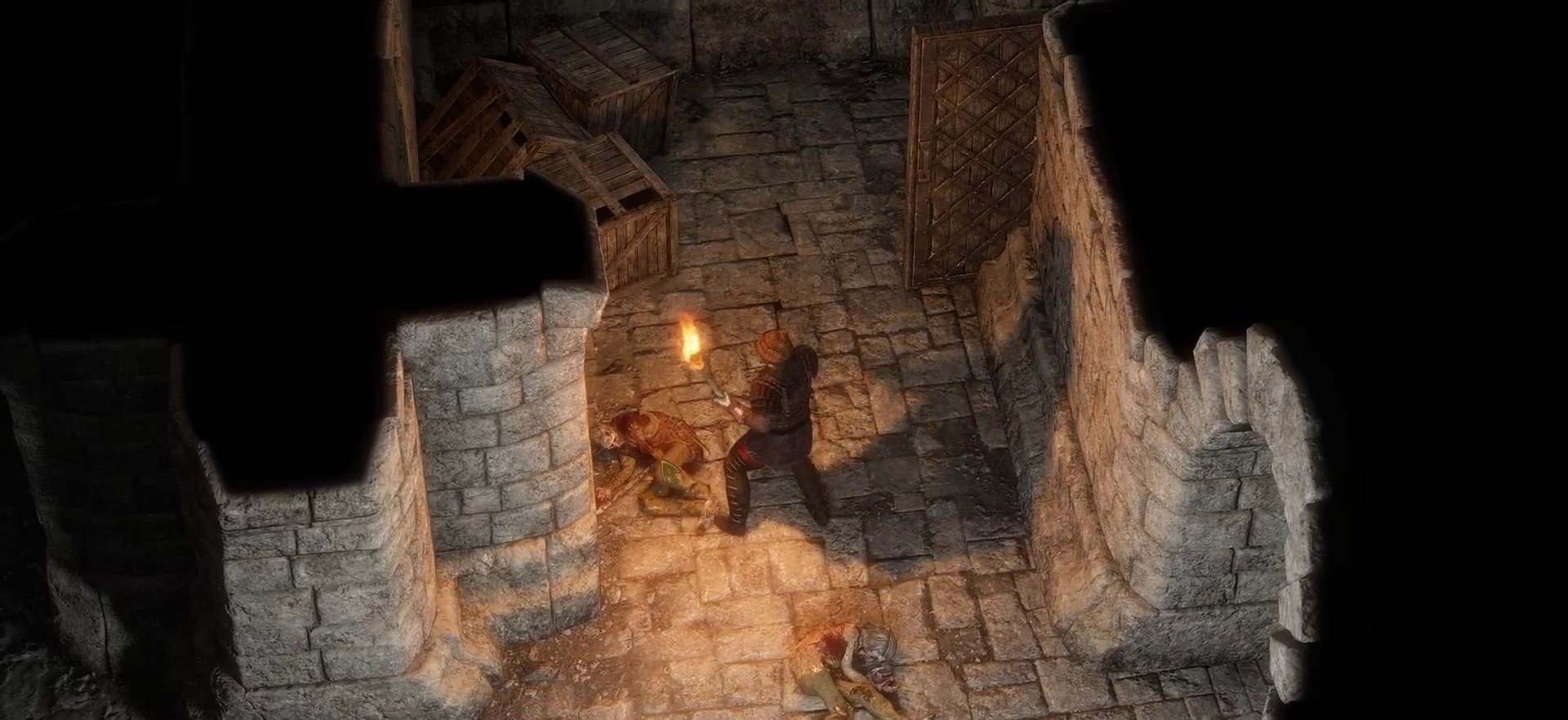
{"keys": [], "mouse": [], "events": [[400, "mouse_left", "down"], [483, "mouse_left", "up"]]}
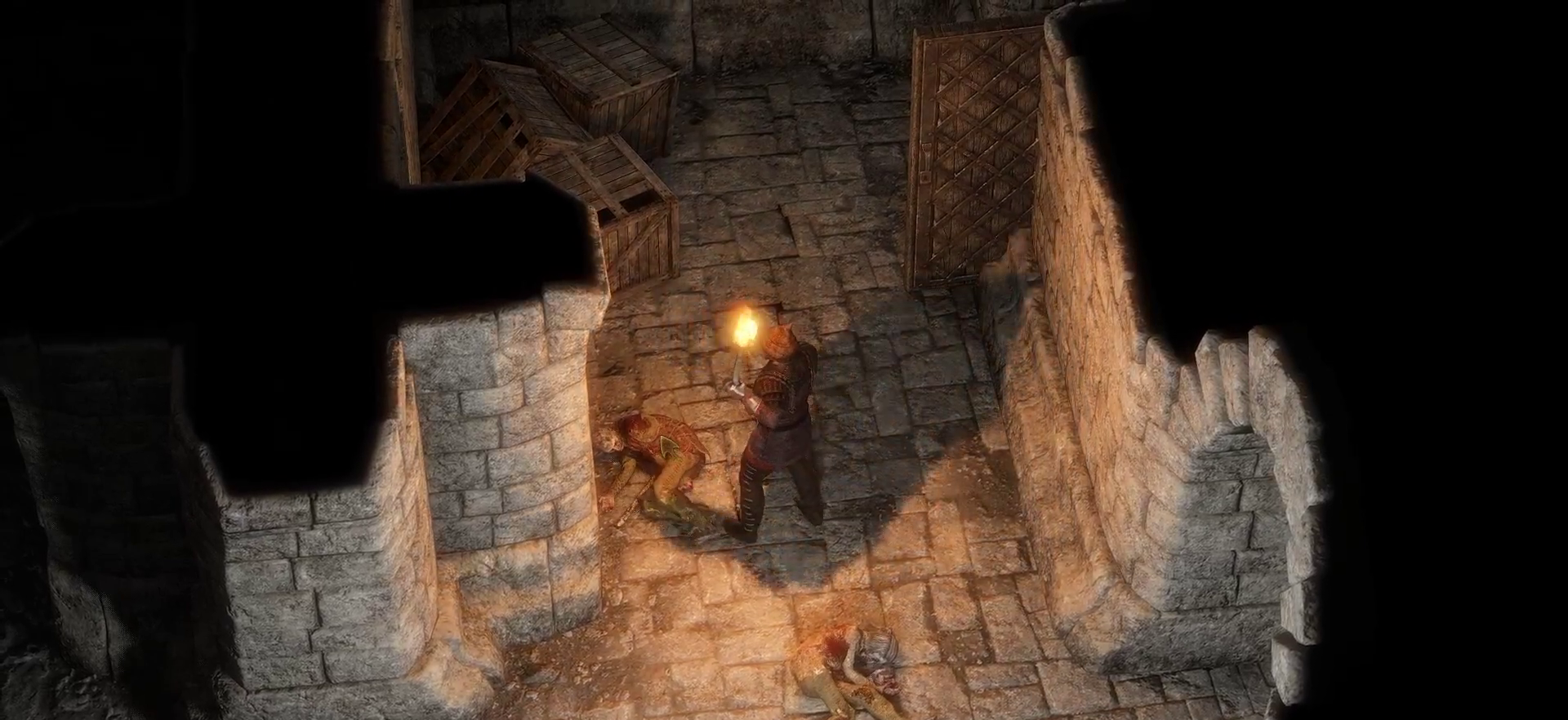
{"keys": [], "mouse": [], "events": [[83, "mouse_left", "down"], [200, "mouse_left", "up"]]}
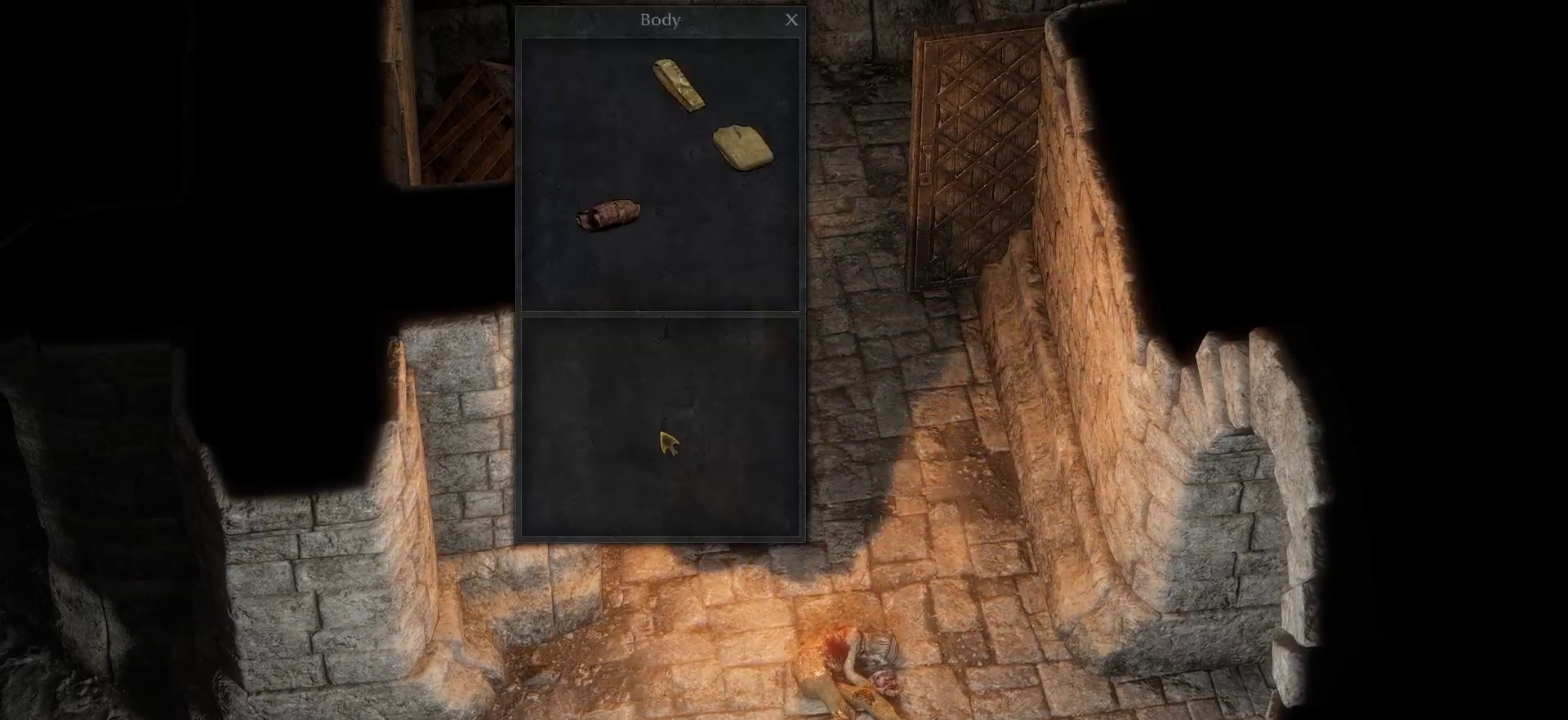
{"keys": [], "mouse": [], "events": []}
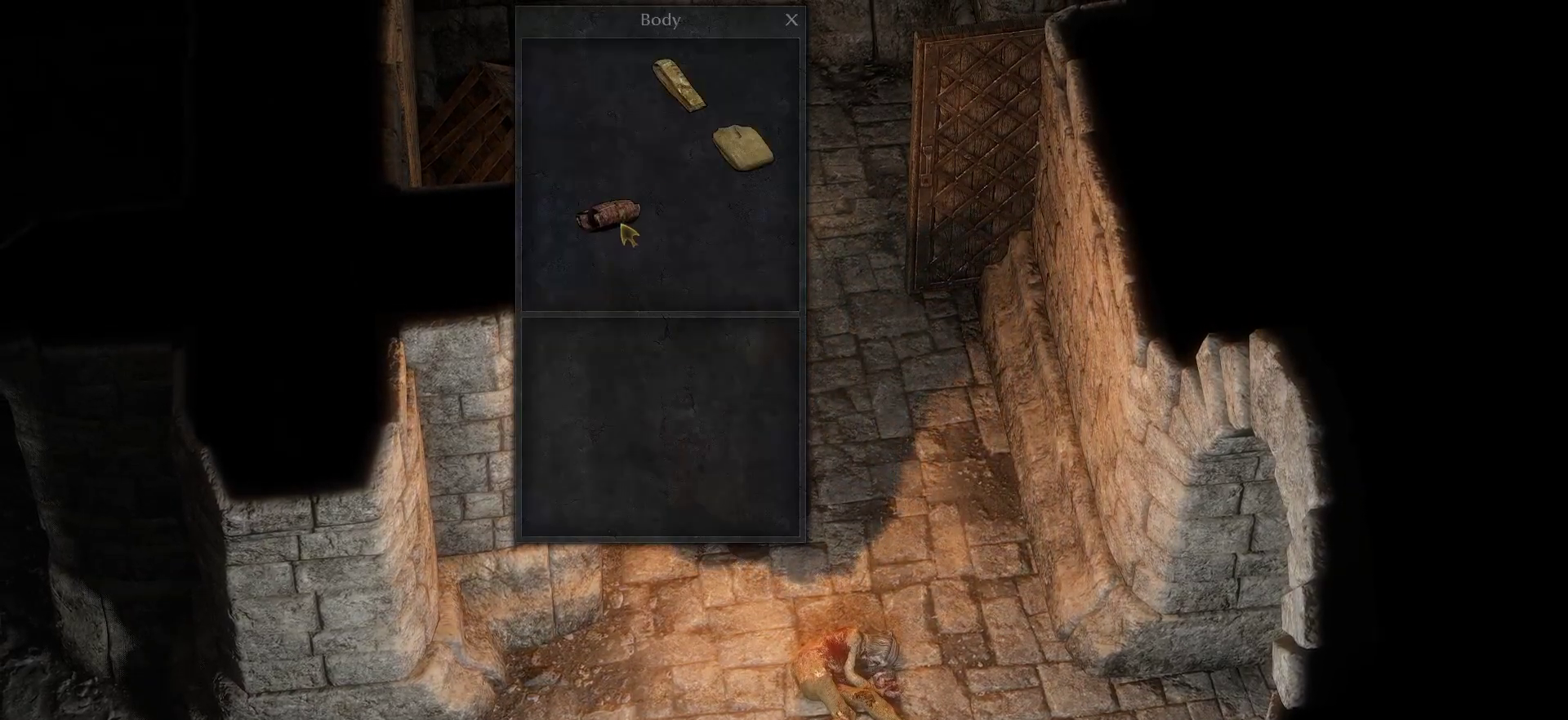
{"keys": [], "mouse": [], "events": [[400, "mouse_left", "down"], [450, "mouse_left", "up"]]}
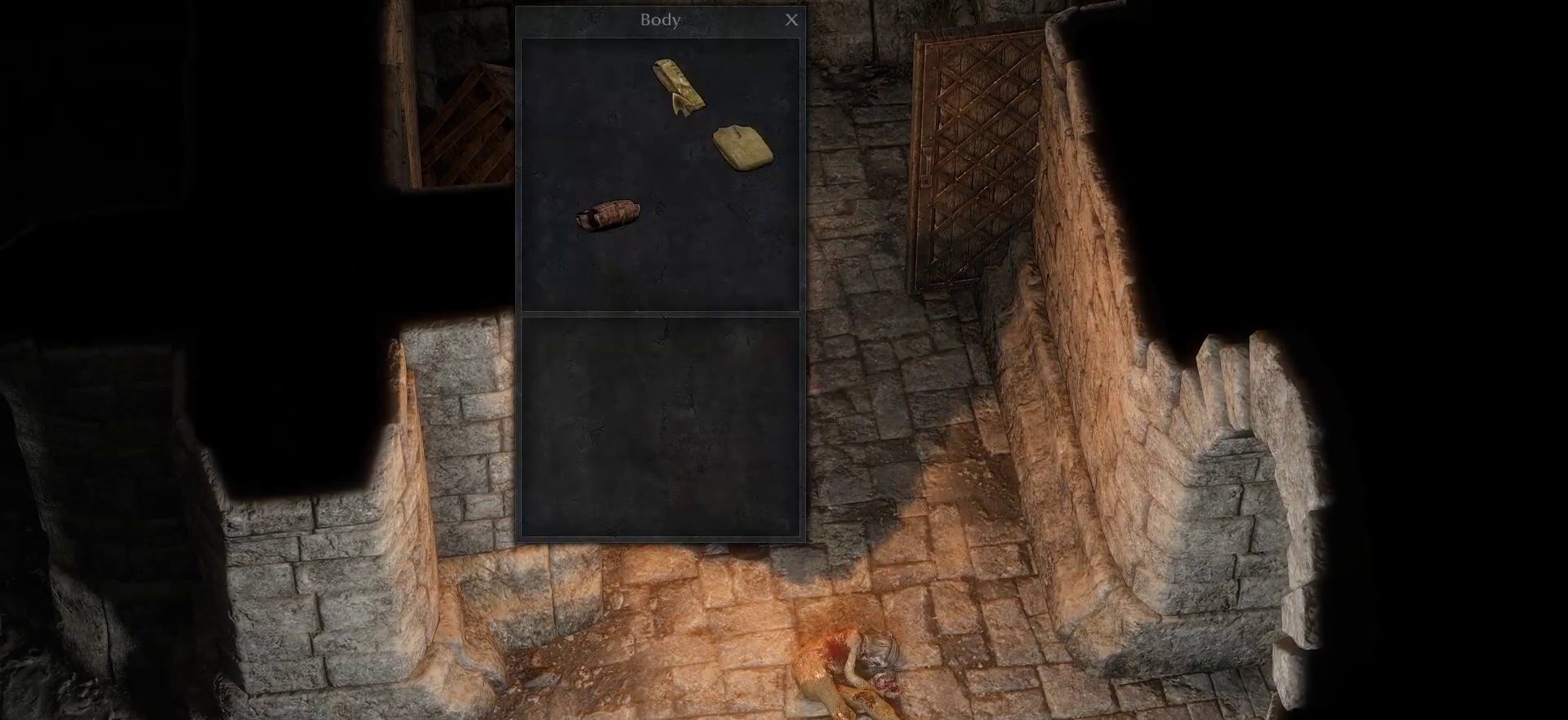
{"keys": [], "mouse": [], "events": [[266, "mouse_left", "down"], [366, "mouse_left", "up"]]}
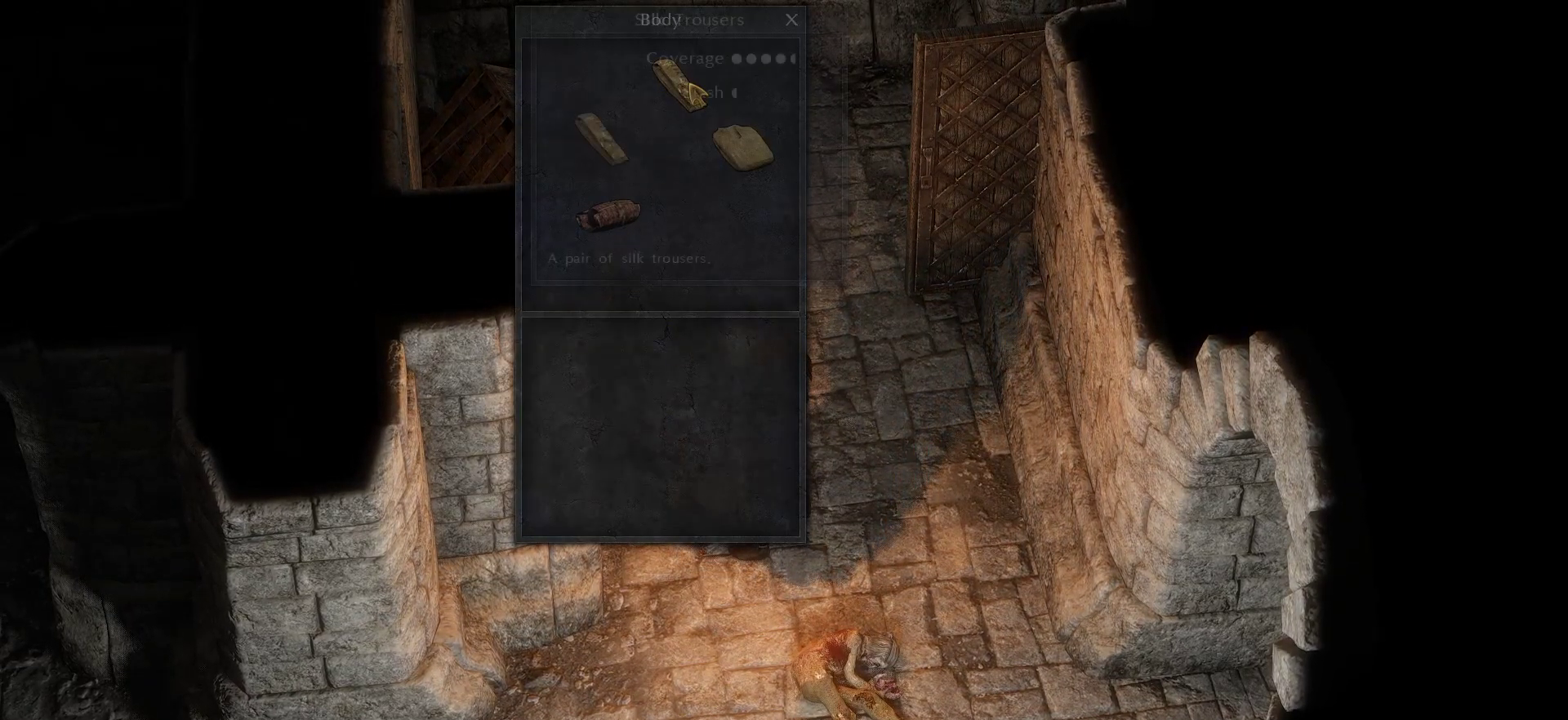
{"keys": [], "mouse": [], "events": []}
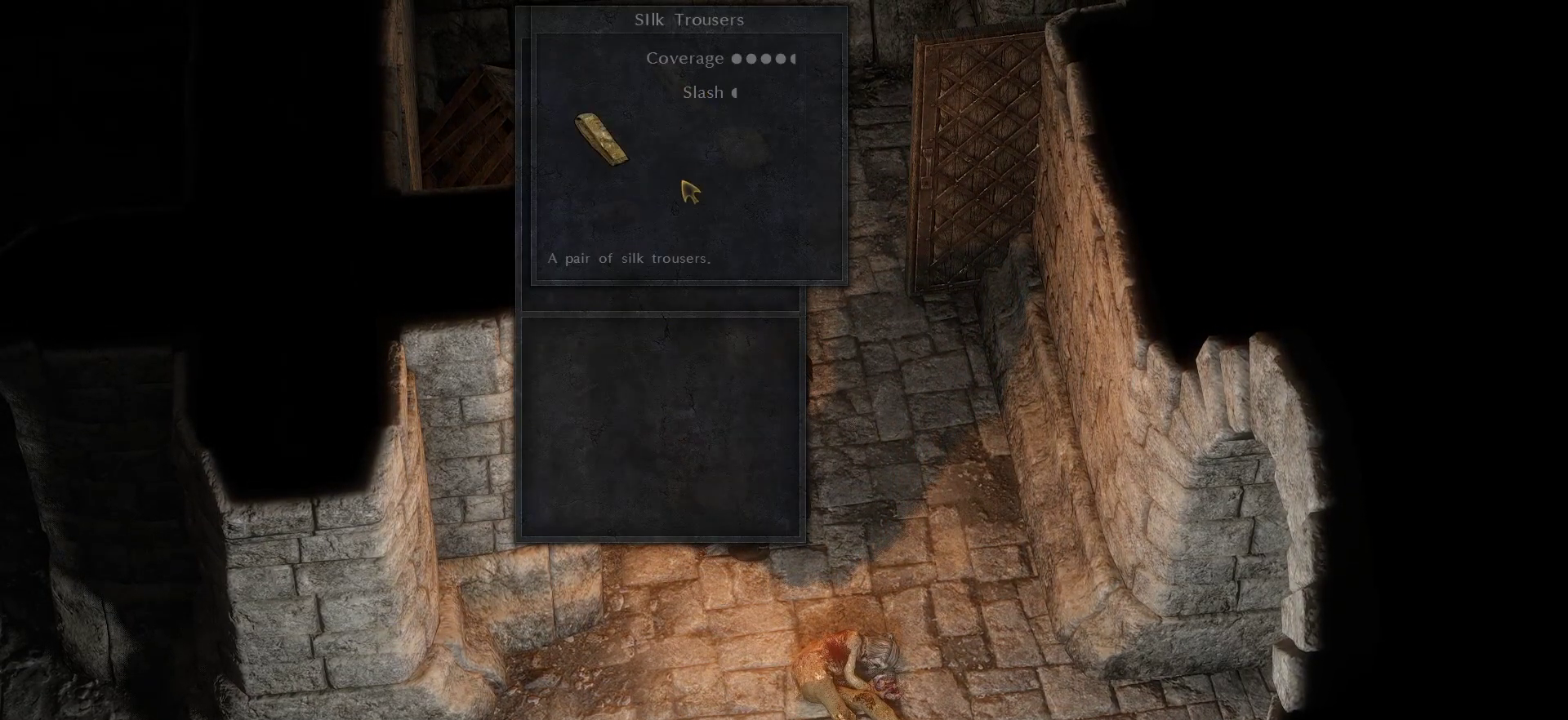
{"keys": [], "mouse": ["right"], "events": [[16, "mouse_right", "down"], [116, "mouse_right", "up"], [483, "mouse_right", "down"]]}
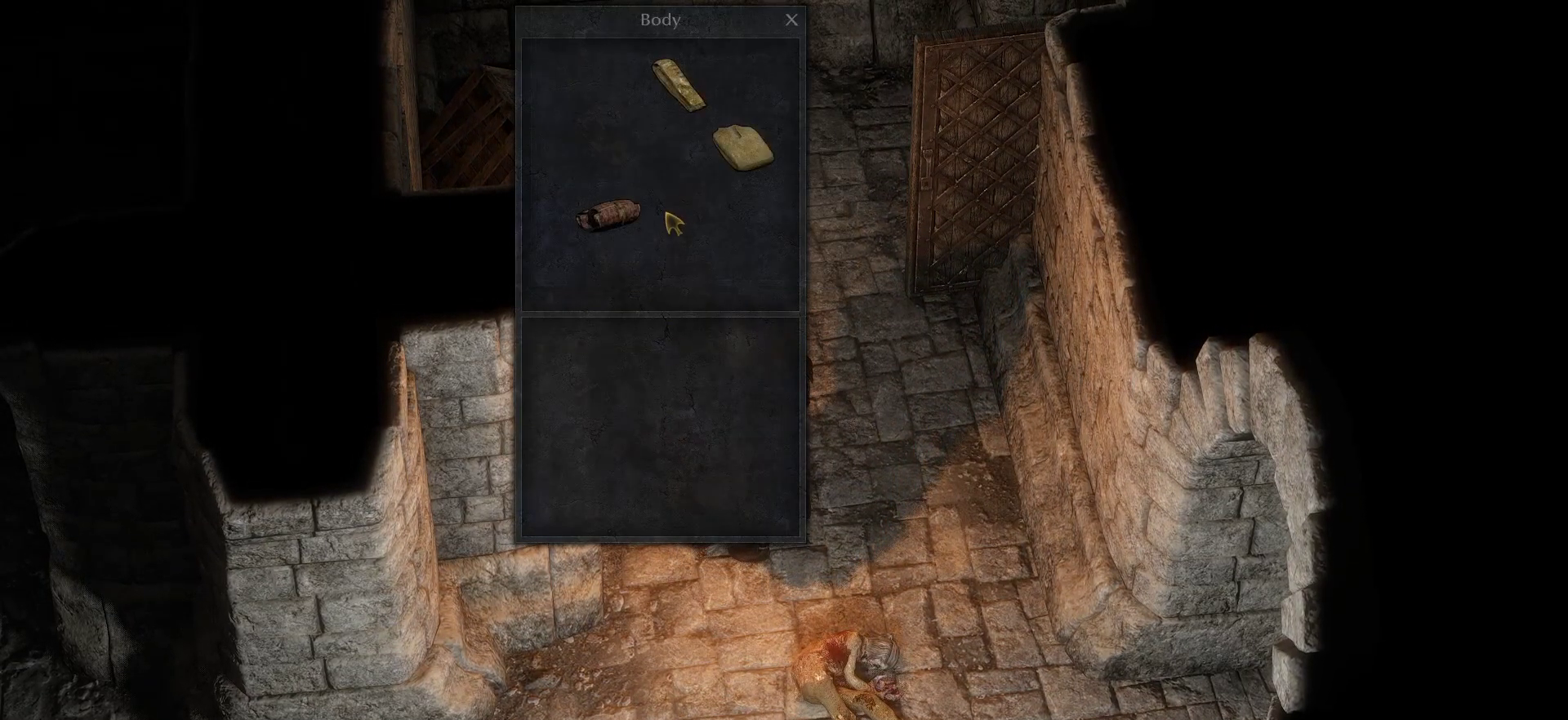
{"keys": ["d", "w"], "mouse": [], "events": [[33, "mouse_right", "up"], [216, "w", "down"], [466, "d", "down"]]}
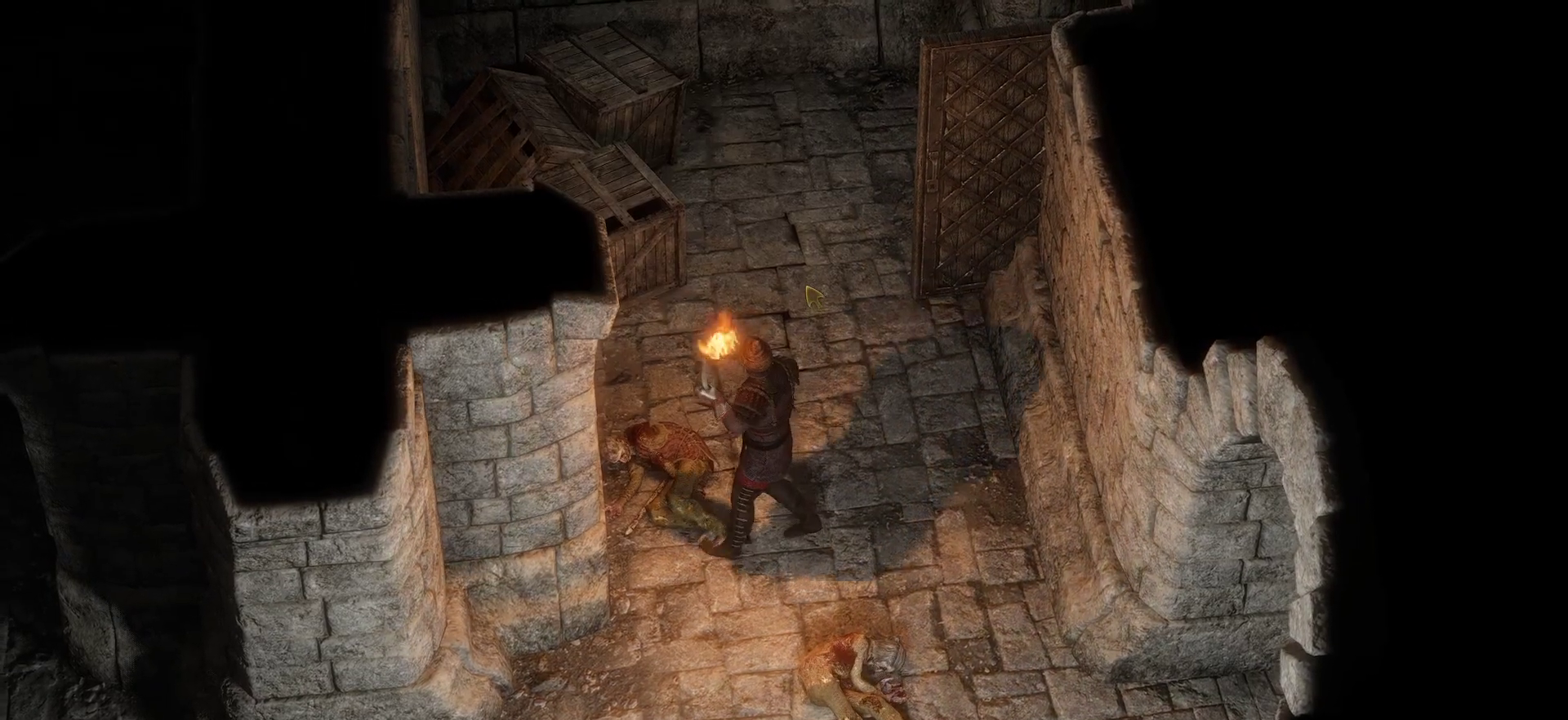
{"keys": ["d", "w"], "mouse": [], "events": []}
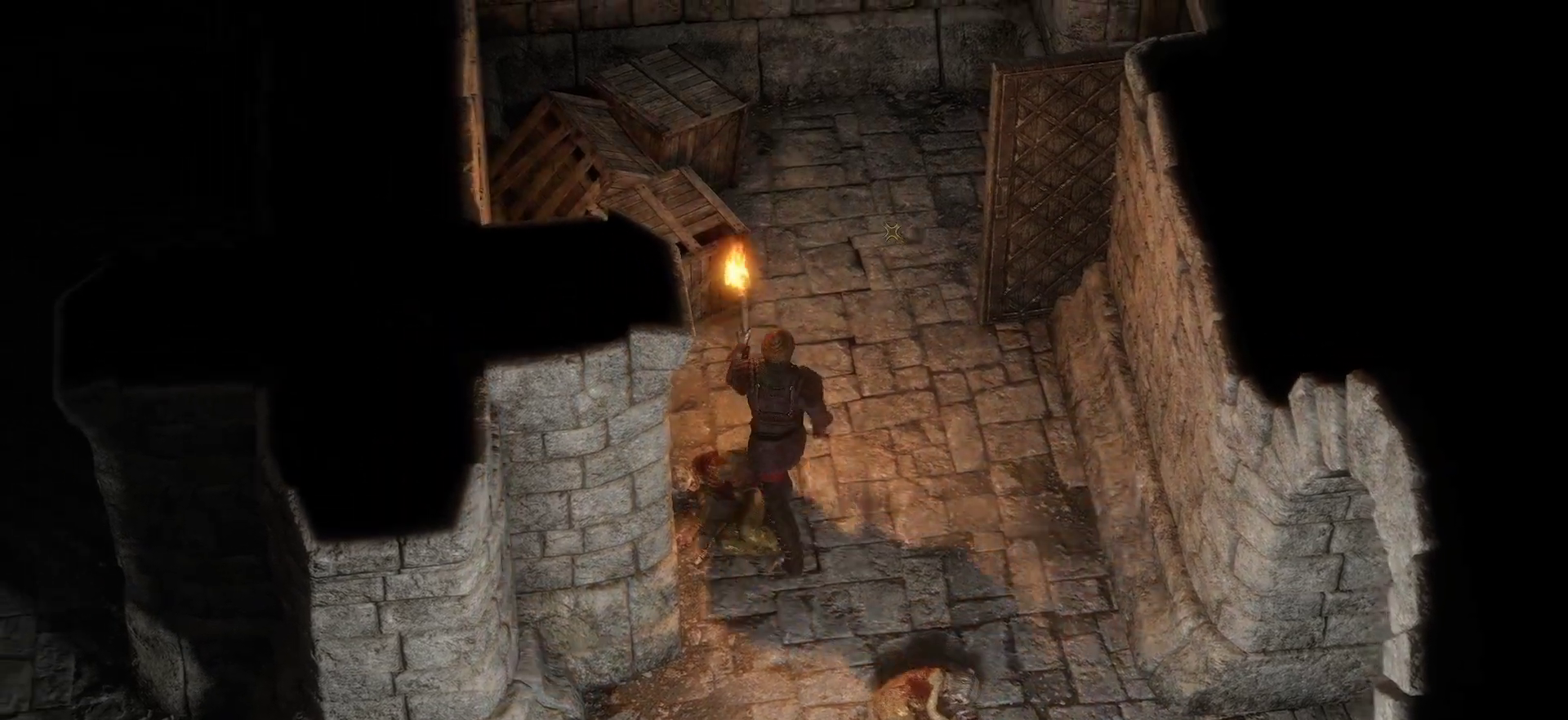
{"keys": ["w"], "mouse": [], "events": [[216, "d", "up"]]}
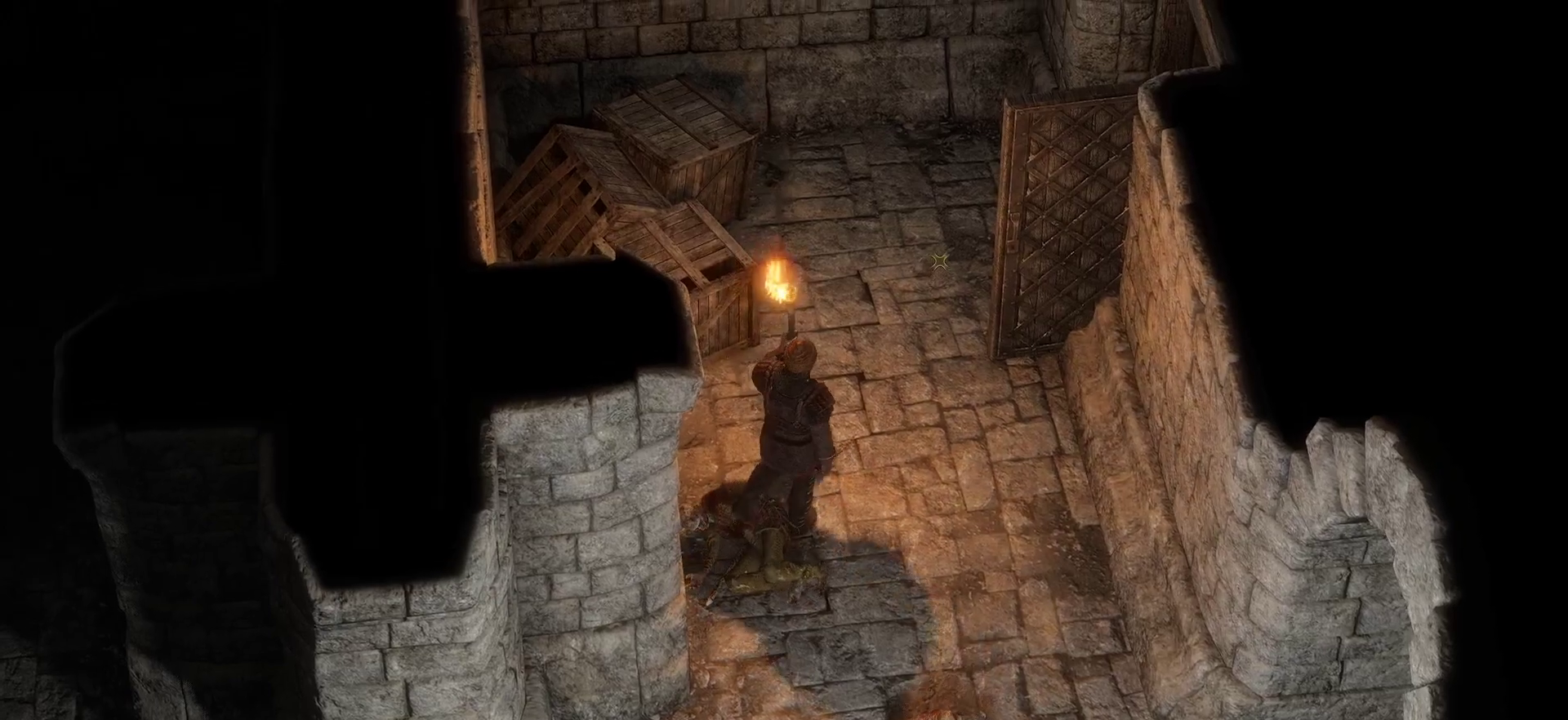
{"keys": ["a", "w"], "mouse": ["wheel"]}